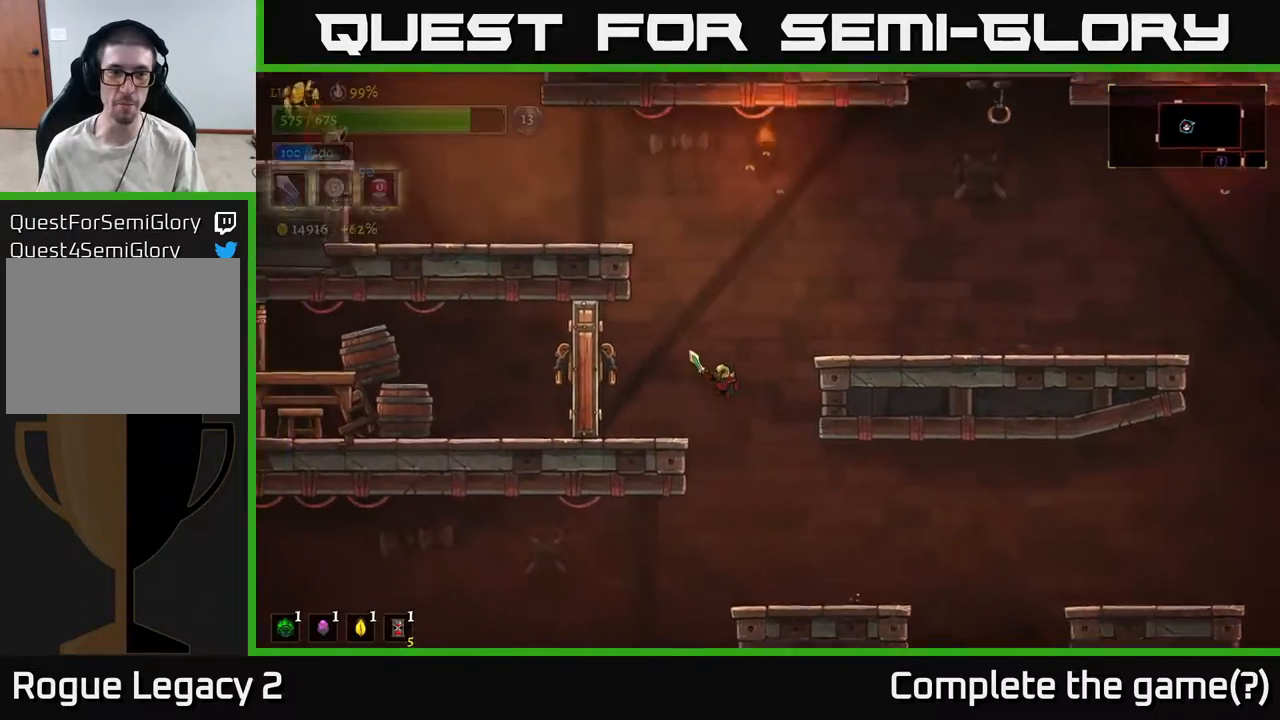
Gameplay with a controller (Xbox layout); each line is a JSON object with the inputs held at the frame after it. "events" lists button and stick changes between this image and that frame as [ms after this image, input, new state], when the widget could be followed in between.
{"buttons": [], "left_stick": "left", "right_stick": "center", "events": [[217, "X", "down"], [450, "X", "up"], [500, "A", "up"]]}
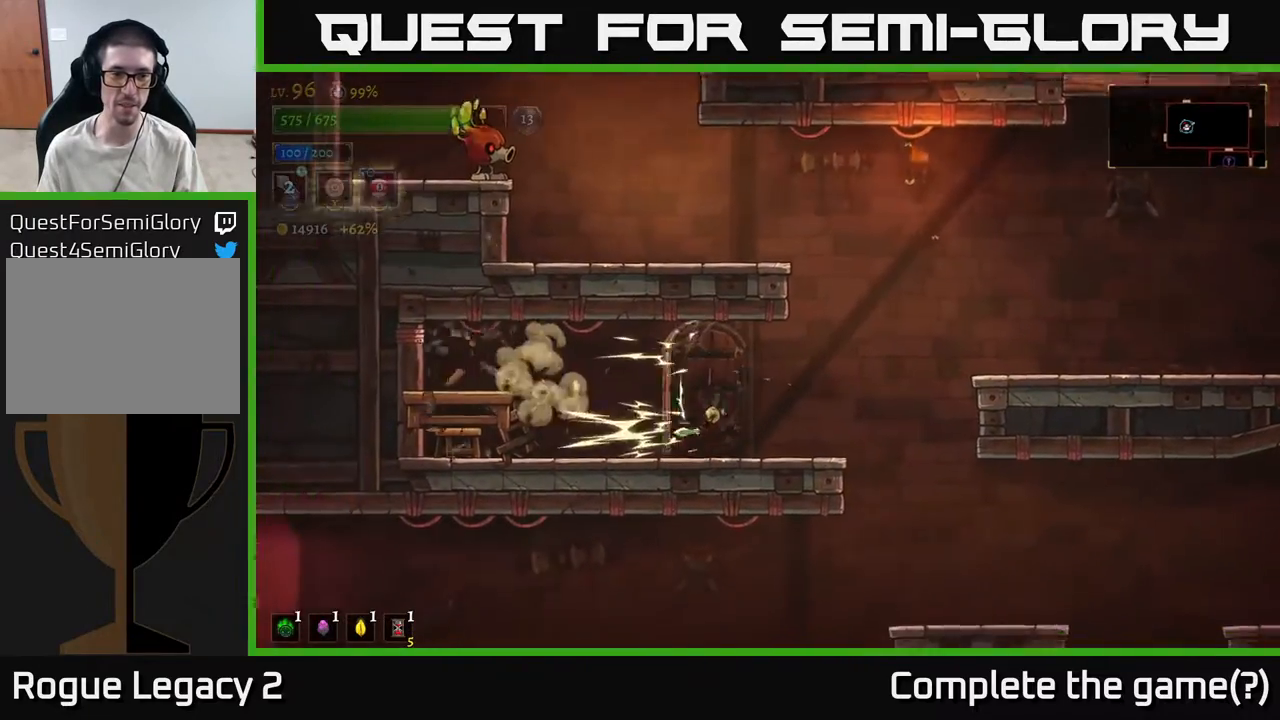
{"buttons": [], "left_stick": "left", "right_stick": "center", "events": [[150, "left_stick", "center"], [250, "left_stick", "left"]]}
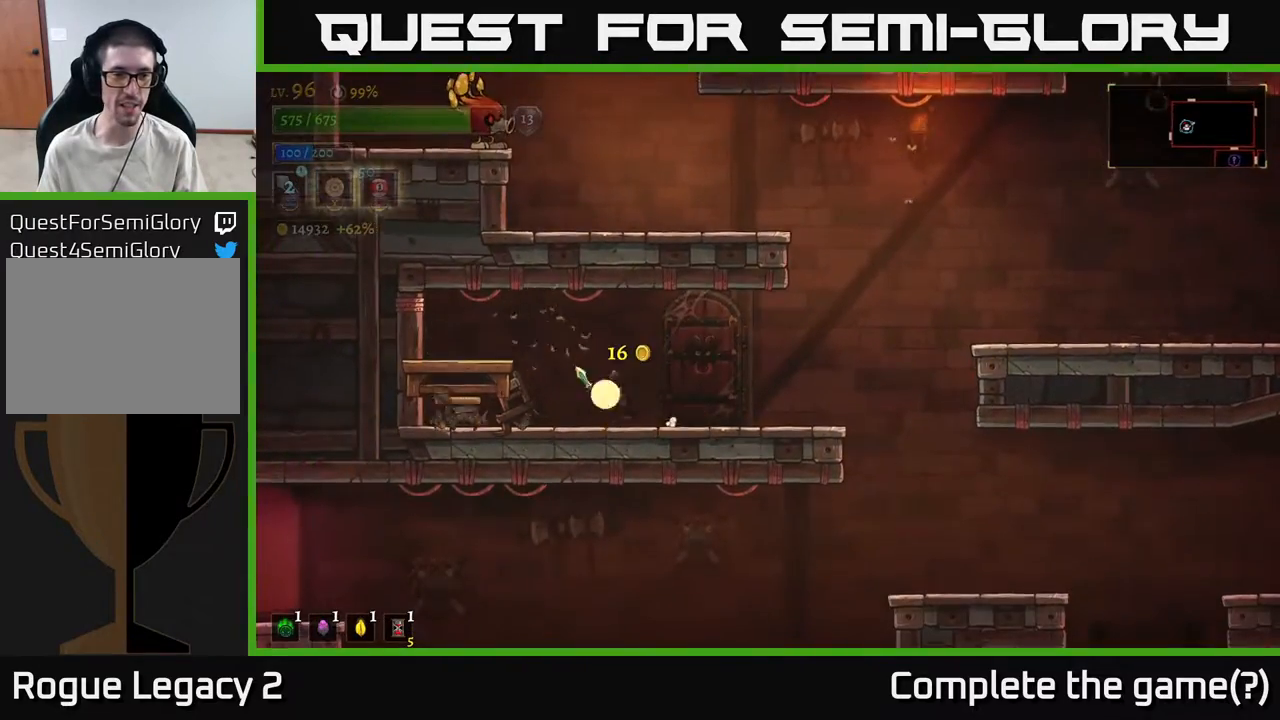
{"buttons": [], "left_stick": "left", "right_stick": "center", "events": [[50, "A", "down"], [150, "A", "up"], [283, "L1", "down"], [433, "L1", "up"]]}
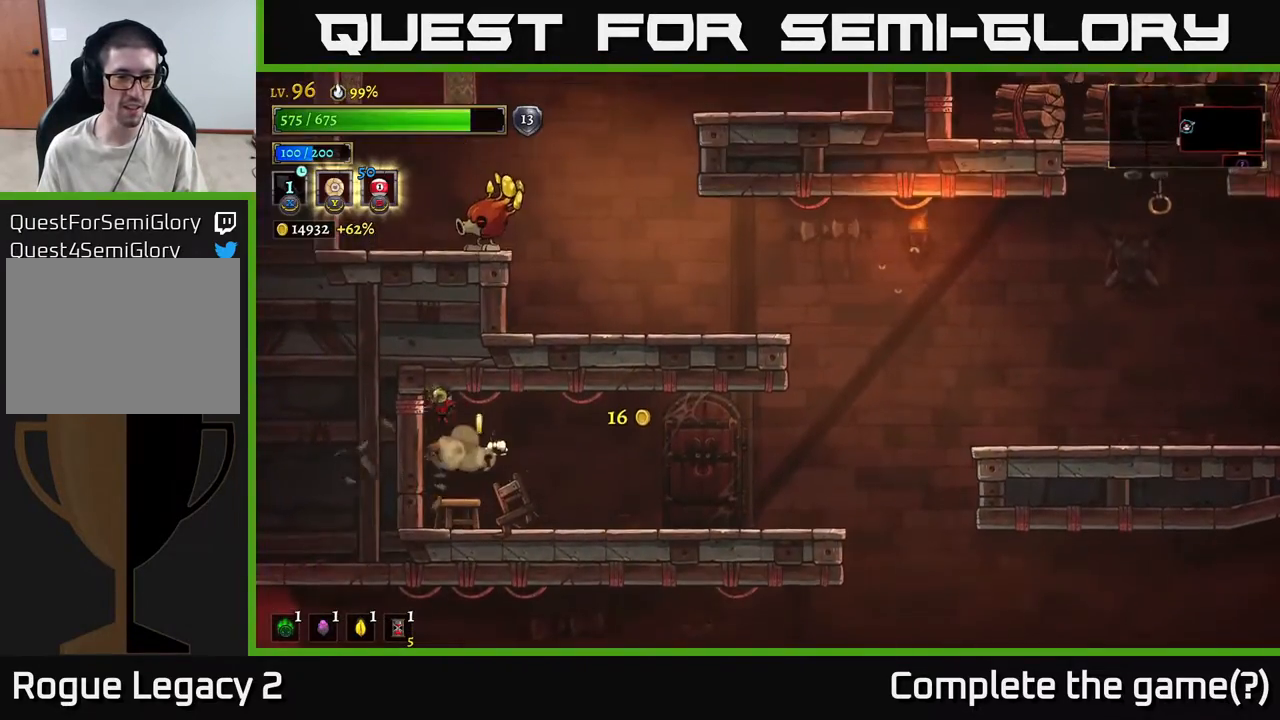
{"buttons": [], "left_stick": "left", "right_stick": "center", "events": [[50, "L1", "down"], [117, "left_stick", "center"], [183, "L1", "up"], [183, "left_stick", "down-right"], [283, "L1", "down"], [300, "left_stick", "right"], [417, "L1", "up"], [500, "left_stick", "left"]]}
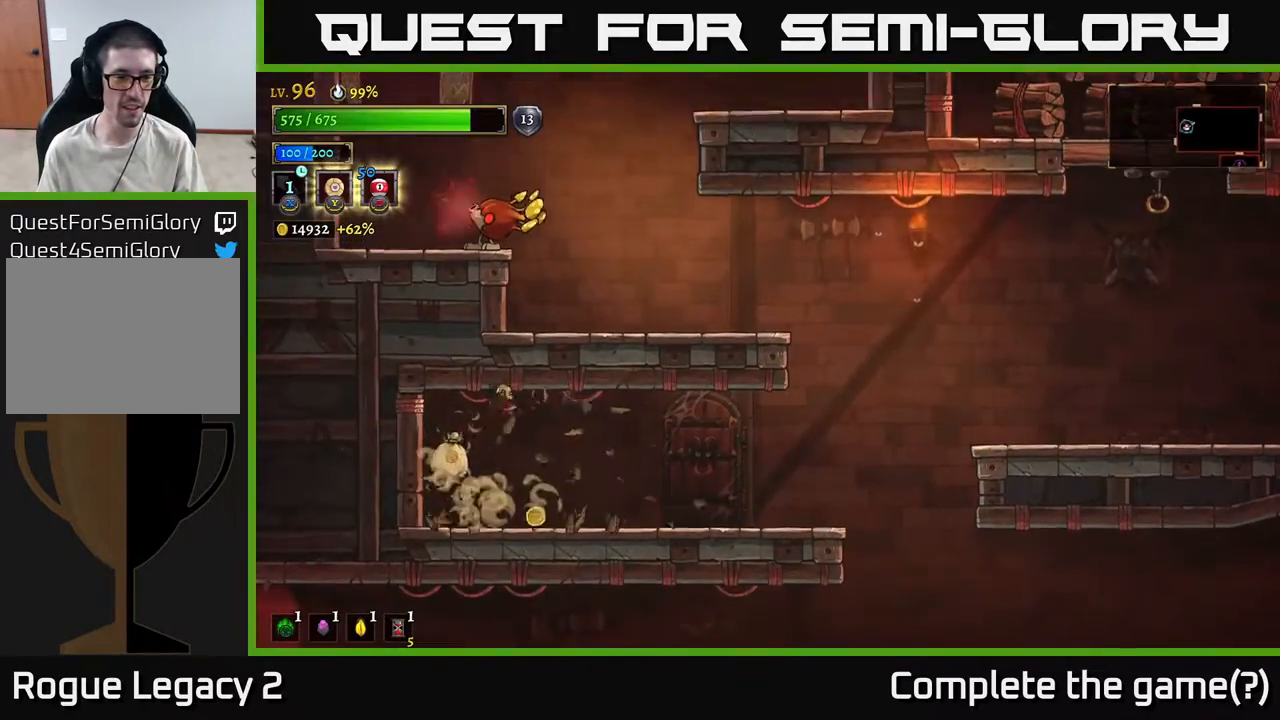
{"buttons": [], "left_stick": "left", "right_stick": "center", "events": [[183, "left_stick", "right"], [467, "left_stick", "left"]]}
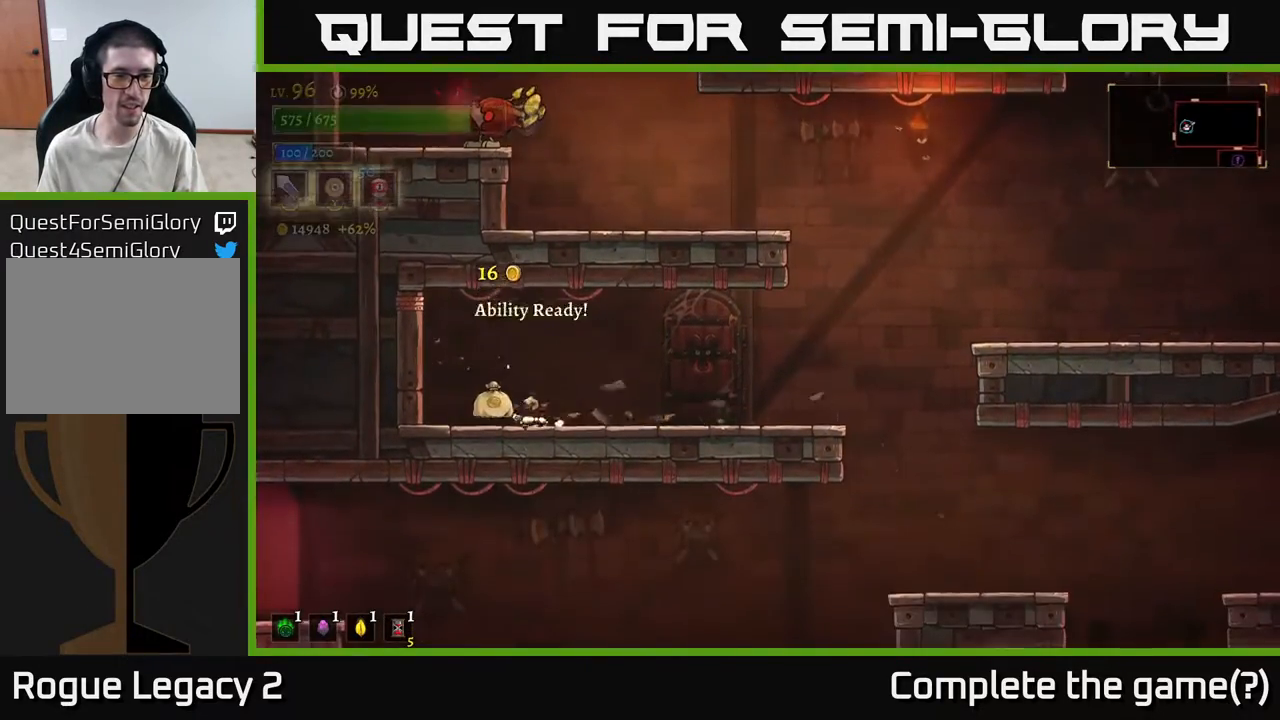
{"buttons": ["R2"], "left_stick": "right", "right_stick": "center", "events": [[167, "left_stick", "right"], [283, "R2", "down"]]}
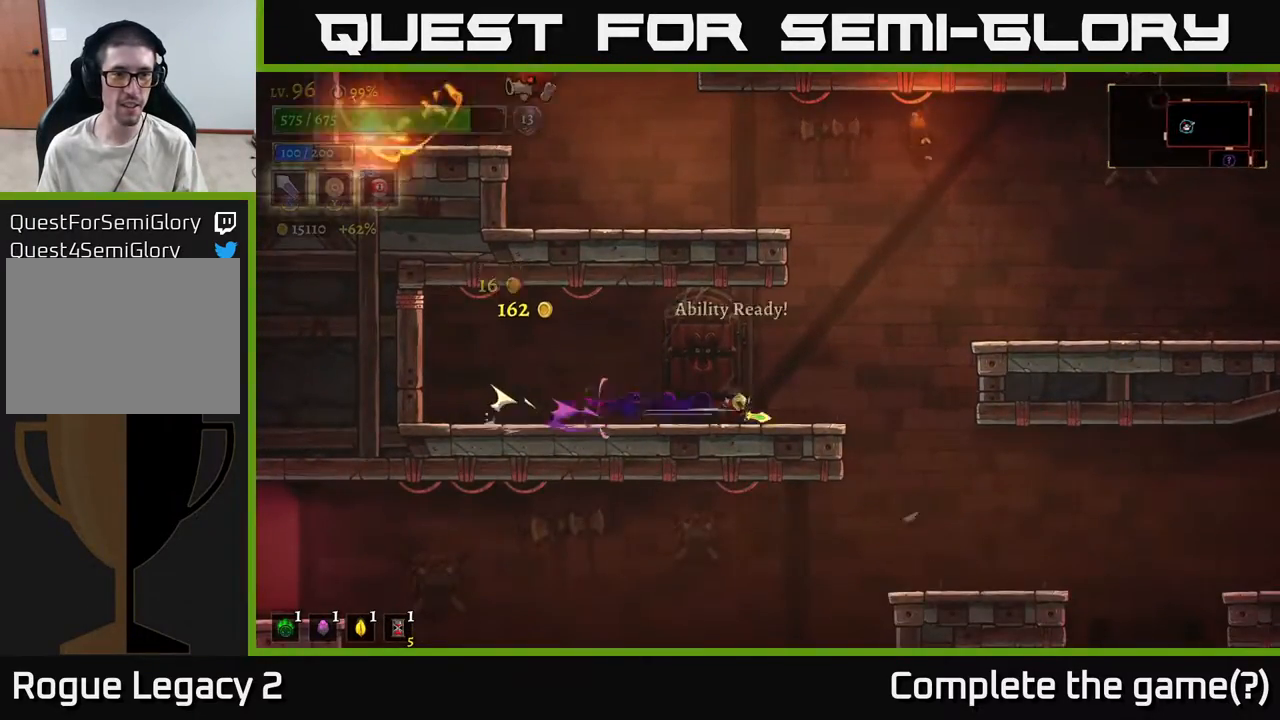
{"buttons": [], "left_stick": "down-right", "right_stick": "center", "events": [[67, "R2", "up"], [100, "A", "down"], [383, "A", "up"], [417, "left_stick", "down-right"]]}
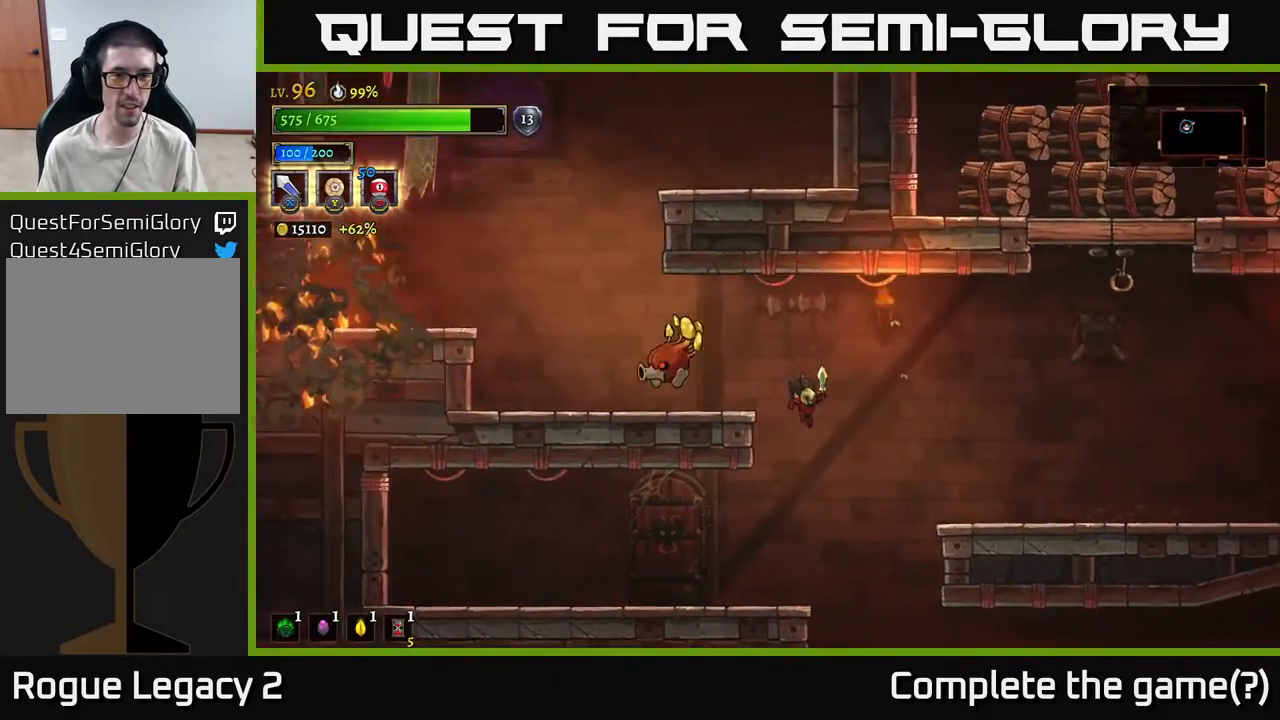
{"buttons": [], "left_stick": "right", "right_stick": "center", "events": [[17, "left_stick", "center"], [83, "left_stick", "right"], [217, "left_stick", "left"], [333, "left_stick", "center"], [433, "left_stick", "right"]]}
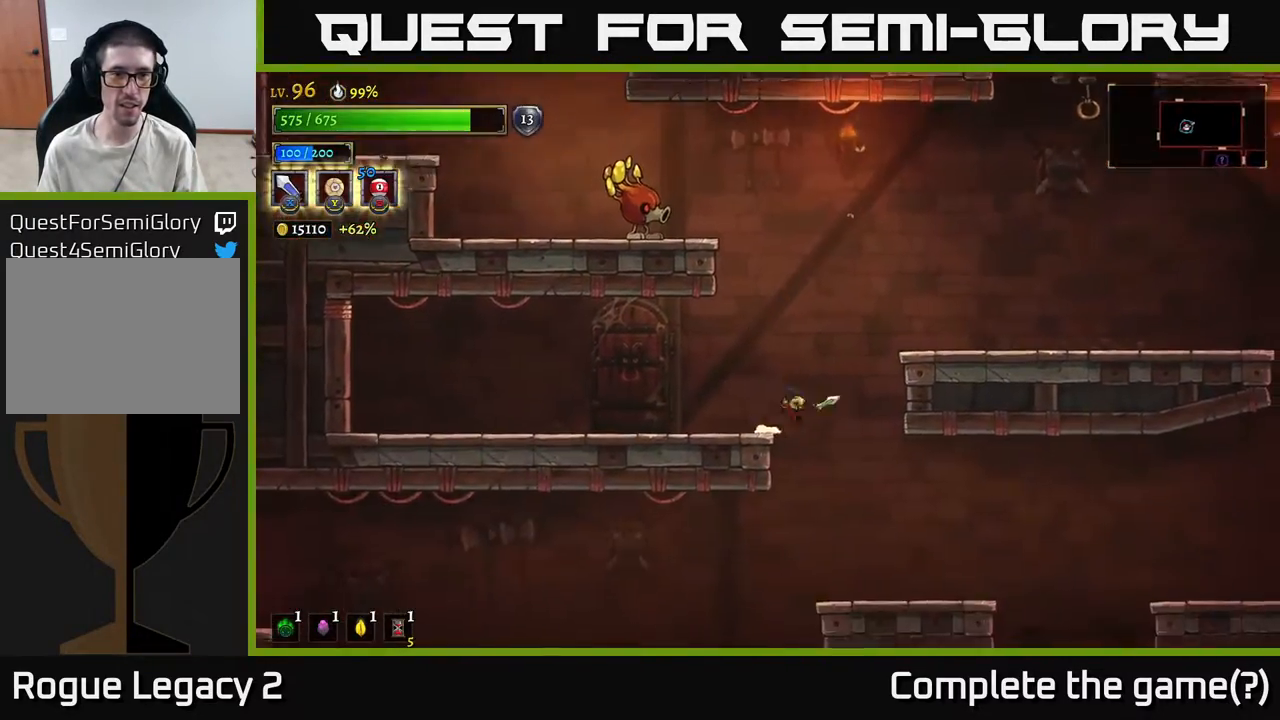
{"buttons": ["A"], "left_stick": "left", "right_stick": "center", "events": [[83, "A", "down"], [417, "left_stick", "center"], [467, "left_stick", "left"]]}
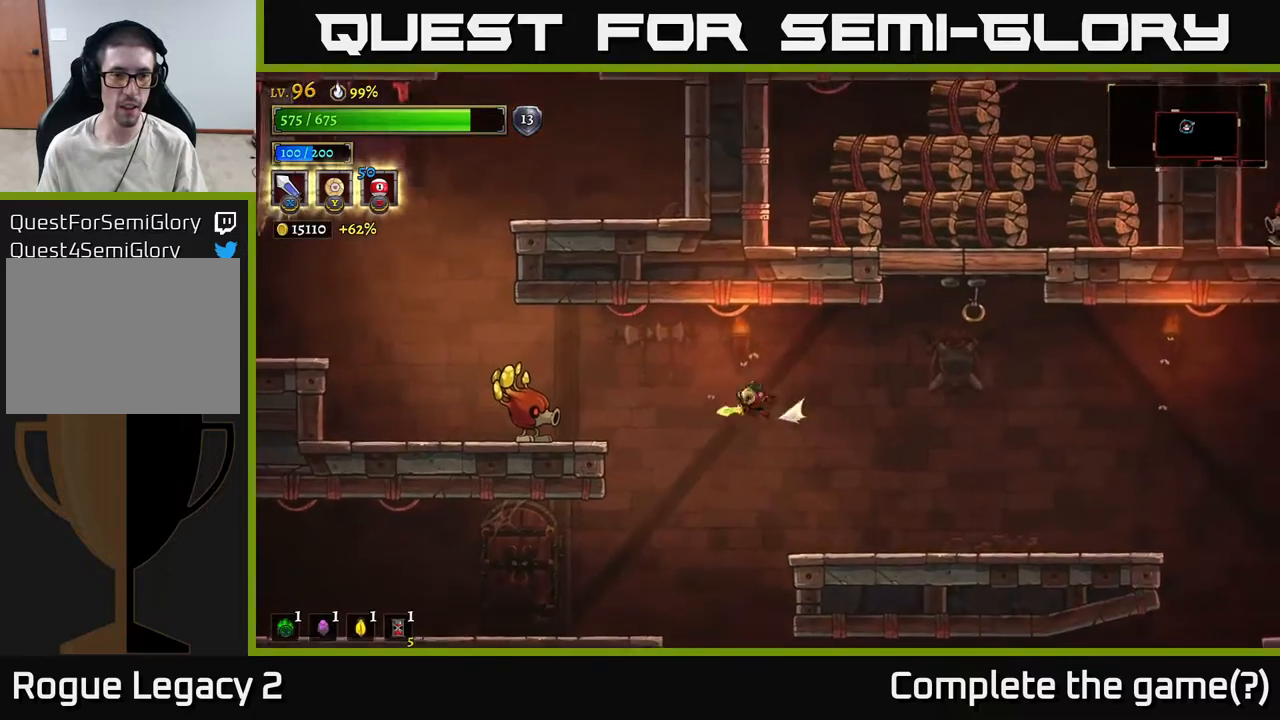
{"buttons": [], "left_stick": "right", "right_stick": "center", "events": [[17, "L2", "down"], [33, "A", "up"], [117, "X", "down"], [217, "X", "up"], [250, "L2", "up"], [267, "left_stick", "right"]]}
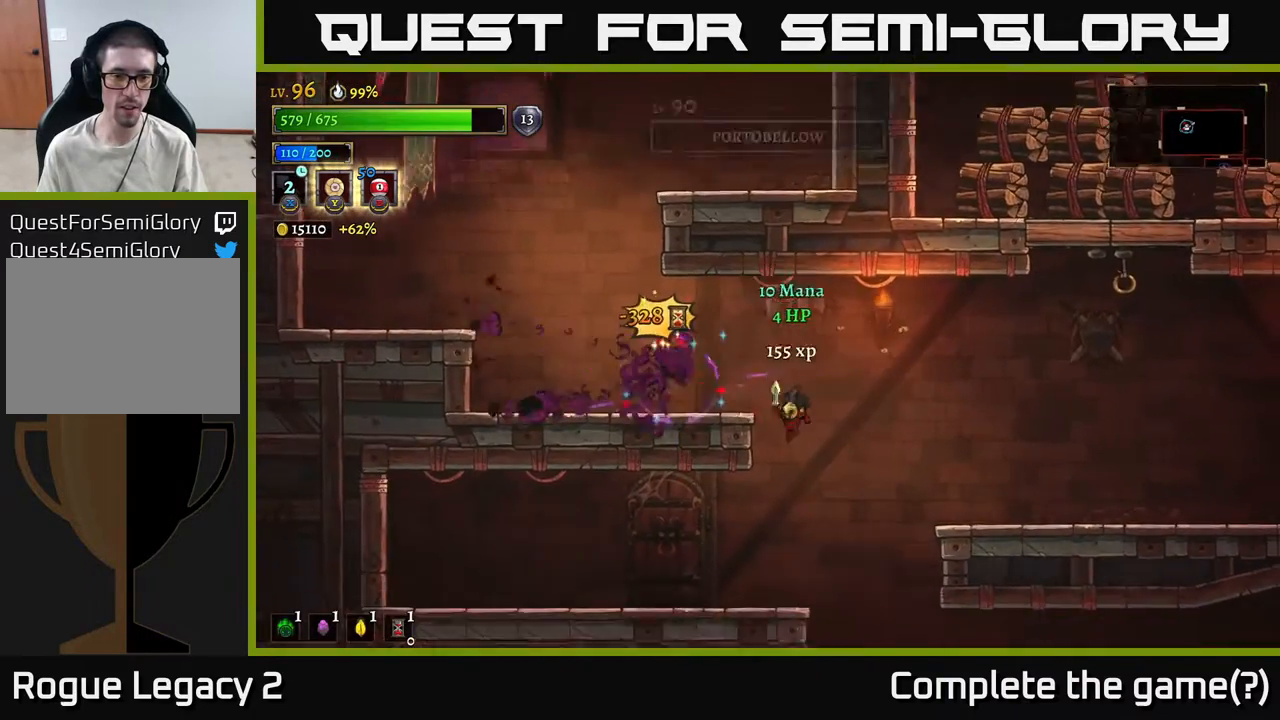
{"buttons": ["A"], "left_stick": "right", "right_stick": "center", "events": [[50, "left_stick", "left"], [167, "left_stick", "center"], [383, "left_stick", "right"], [400, "A", "down"]]}
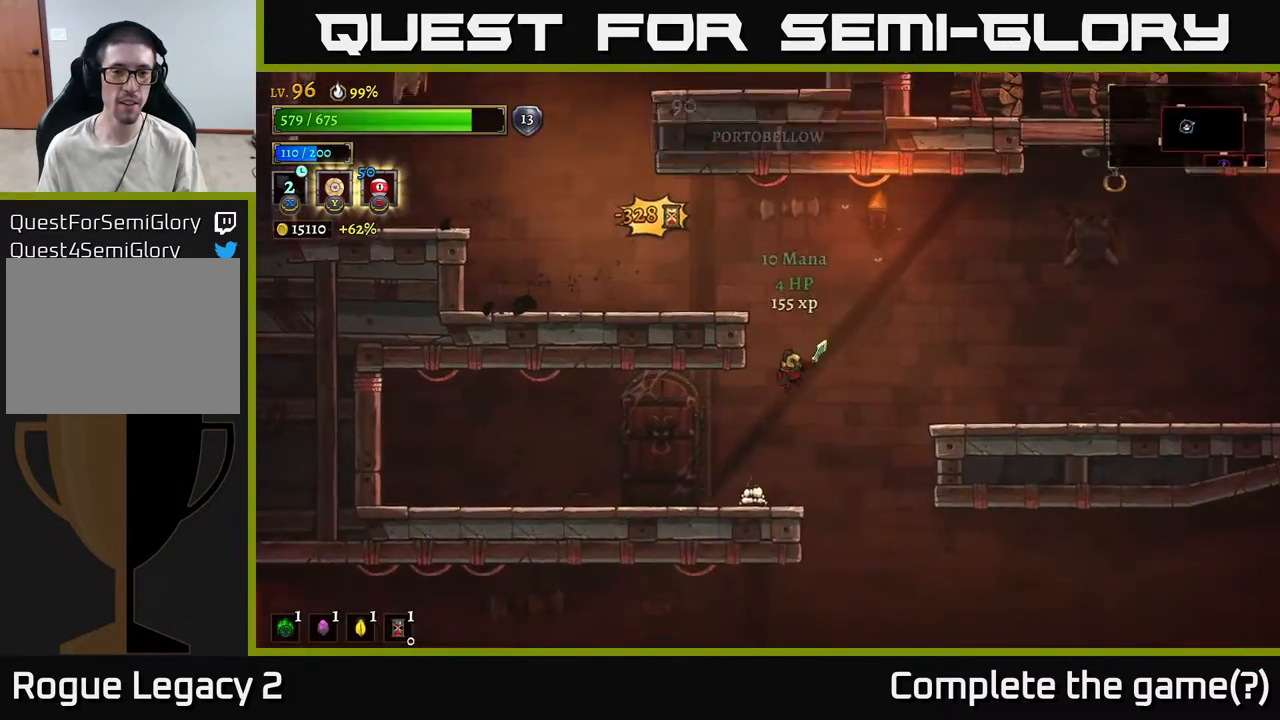
{"buttons": [], "left_stick": "left", "right_stick": "center", "events": [[83, "left_stick", "left"], [300, "A", "up"]]}
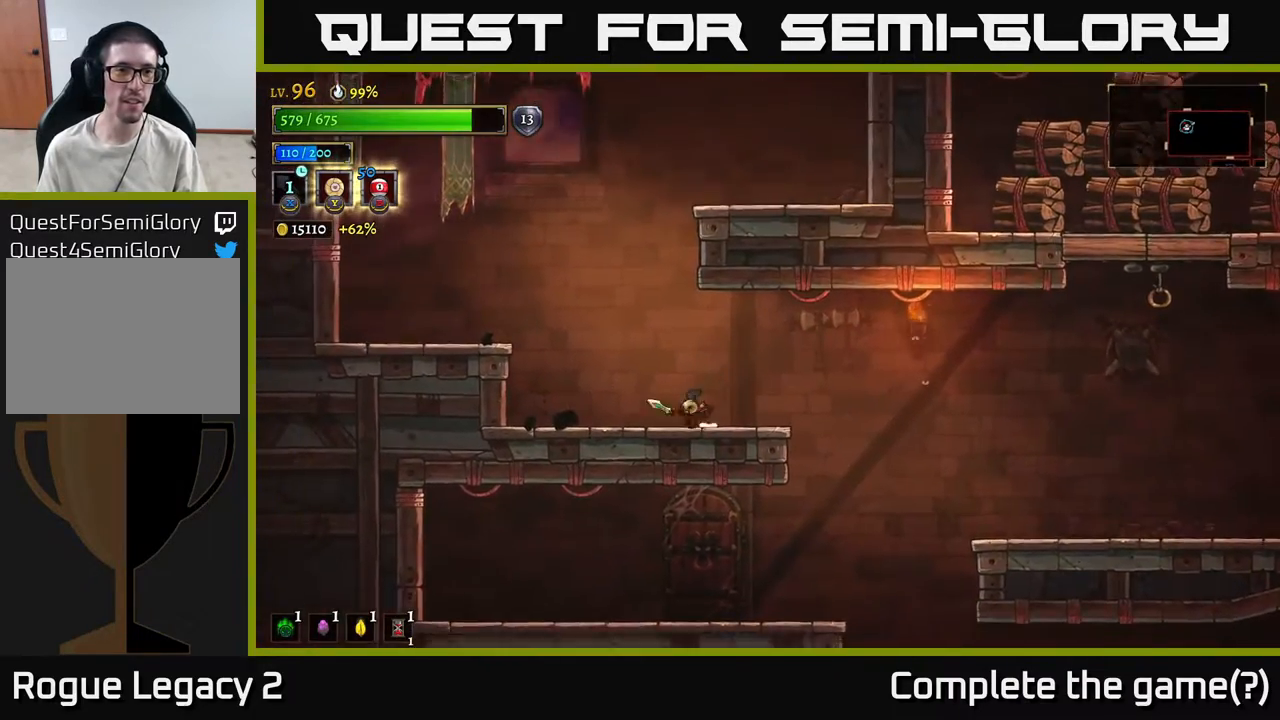
{"buttons": ["A"], "left_stick": "right", "right_stick": "center", "events": [[150, "A", "down"], [333, "left_stick", "center"], [467, "left_stick", "right"]]}
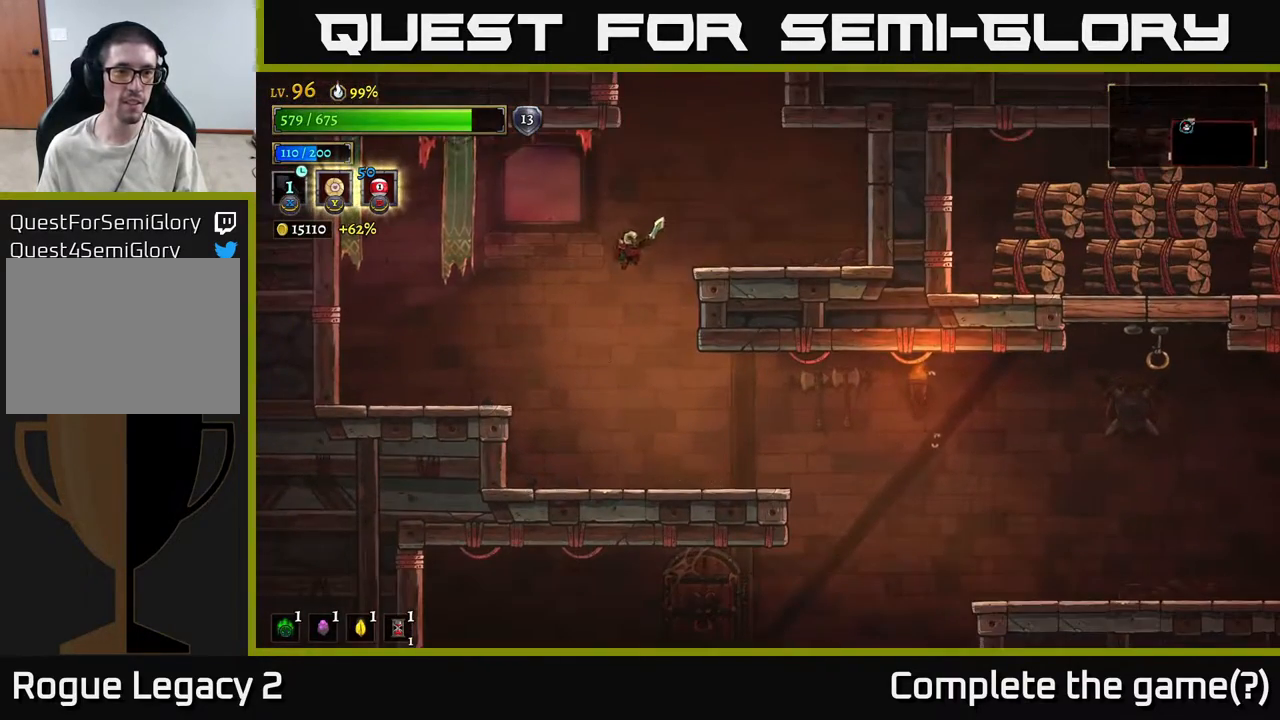
{"buttons": [], "left_stick": "down-left", "right_stick": "center", "events": [[217, "A", "up"], [350, "left_stick", "center"], [483, "left_stick", "down-left"]]}
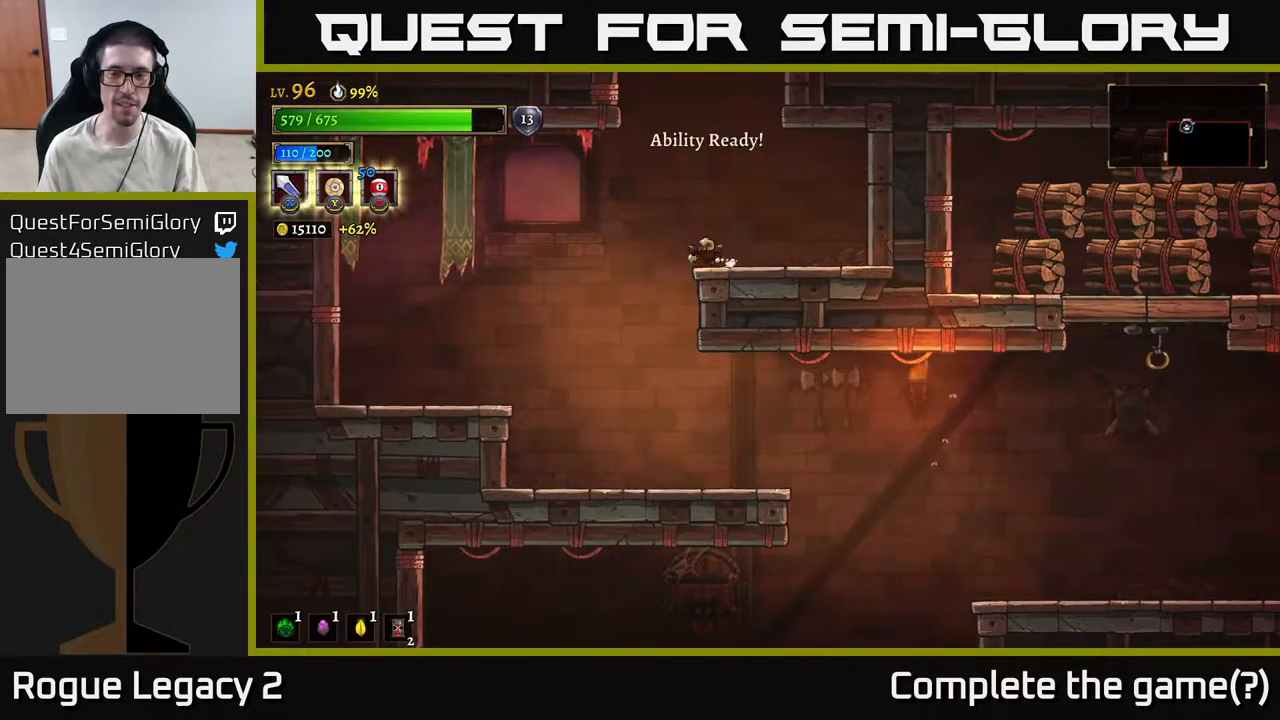
{"buttons": [], "left_stick": "right", "right_stick": "center", "events": [[350, "left_stick", "right"]]}
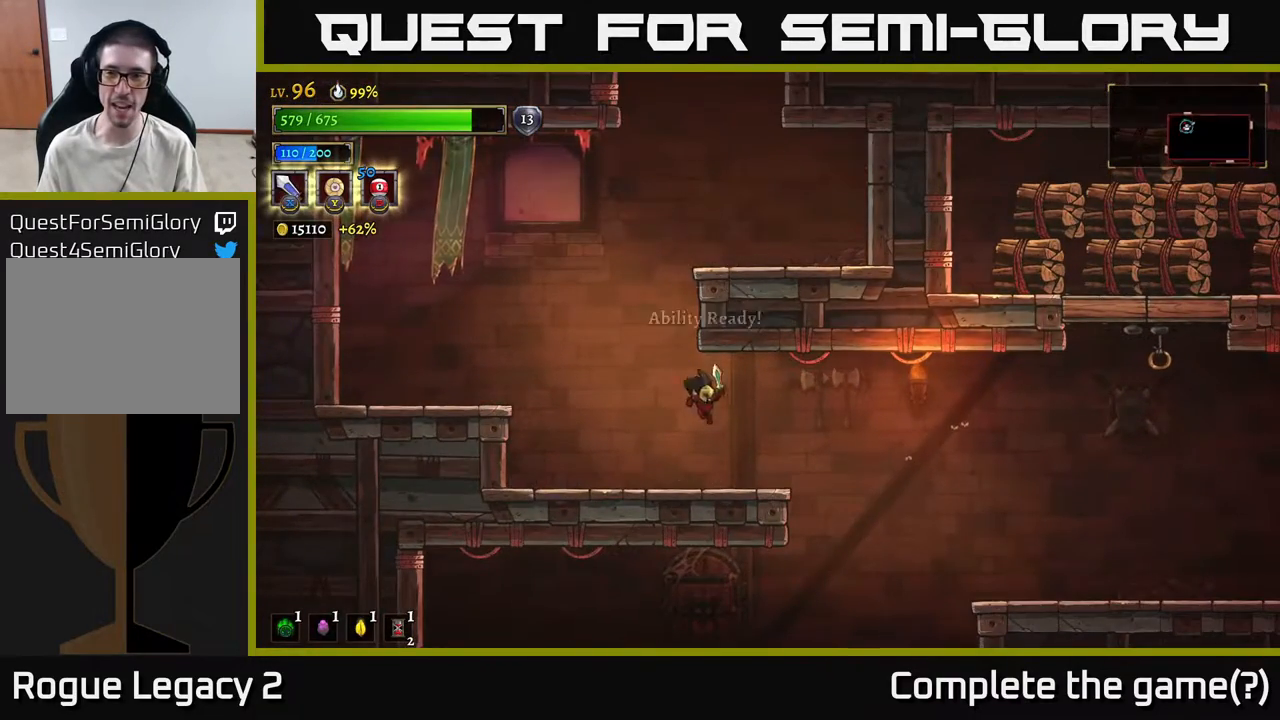
{"buttons": [], "left_stick": "right", "right_stick": "center", "events": [[267, "A", "down"], [433, "A", "up"]]}
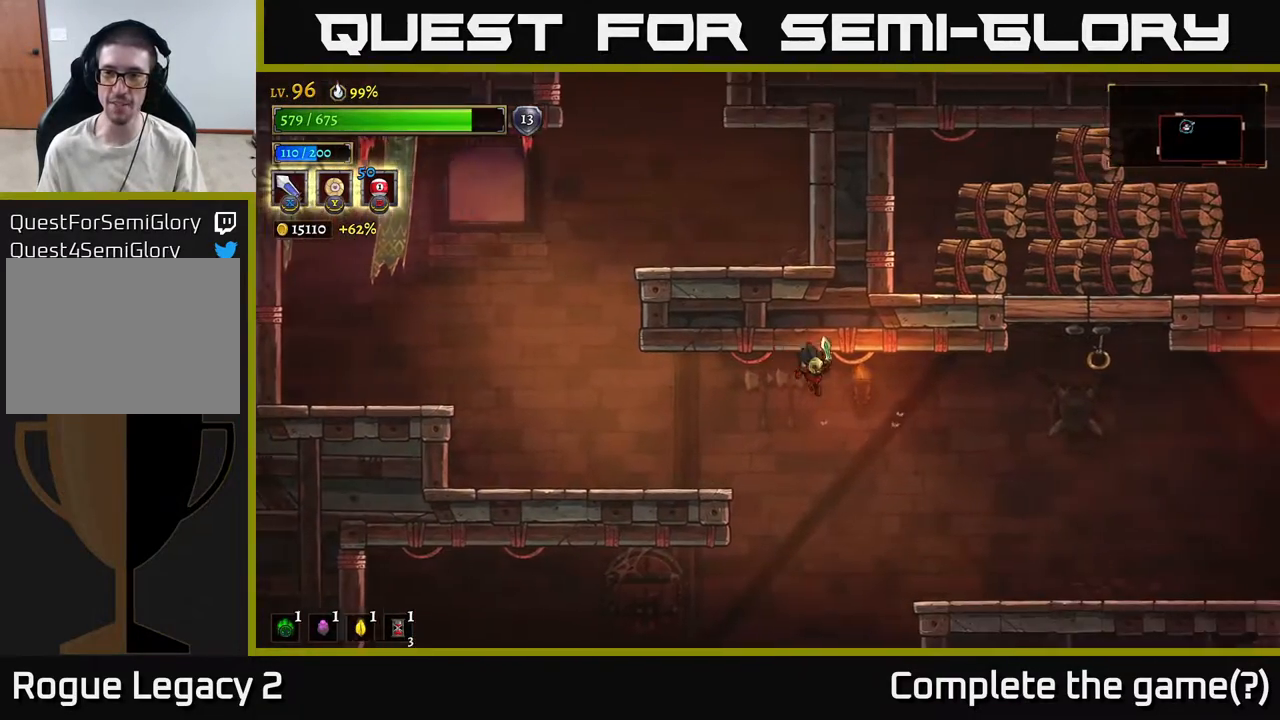
{"buttons": [], "left_stick": "right", "right_stick": "center", "events": []}
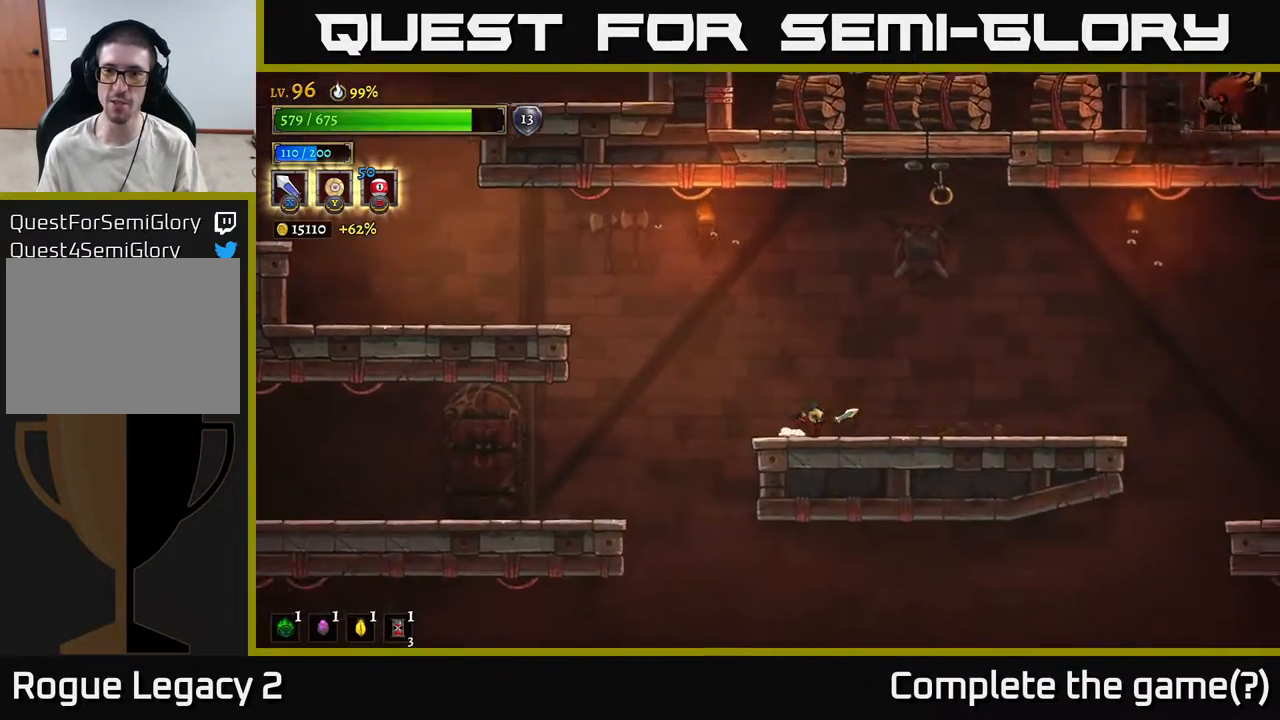
{"buttons": ["A", "L1"], "left_stick": "center", "right_stick": "center", "events": [[67, "A", "down"], [383, "left_stick", "center"], [483, "L1", "down"]]}
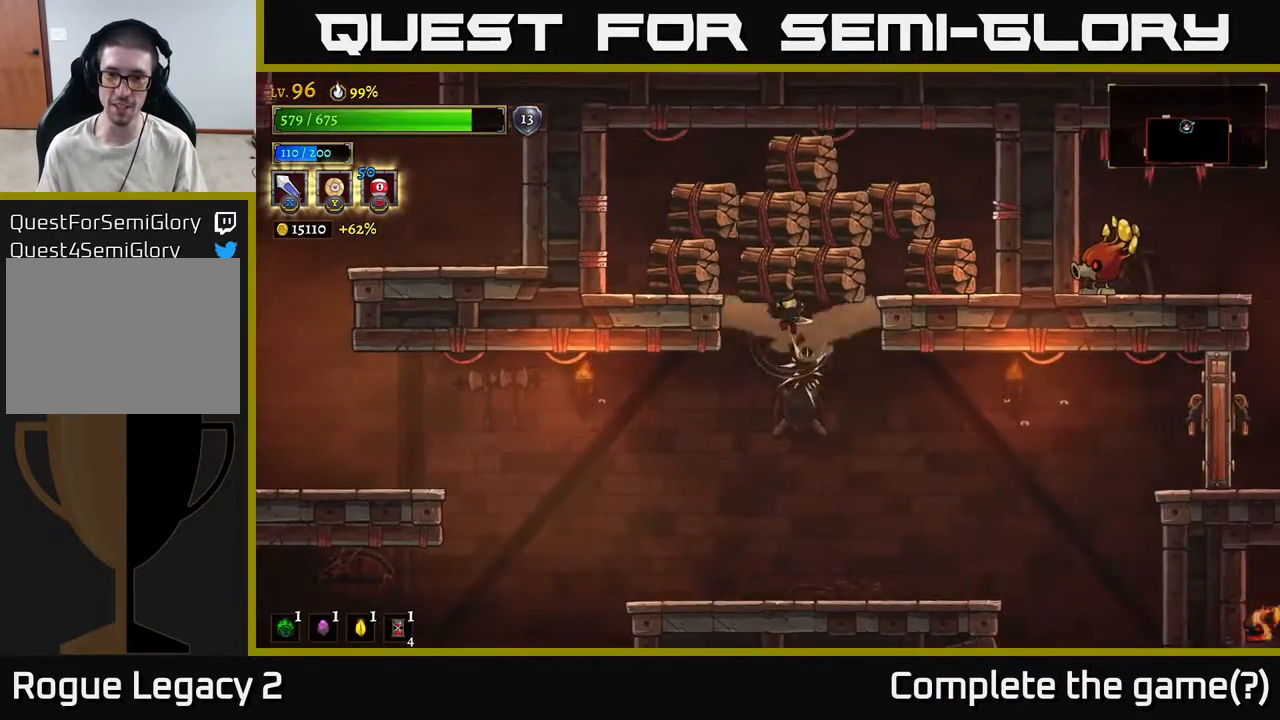
{"buttons": [], "left_stick": "left", "right_stick": "center", "events": [[83, "L1", "up"], [133, "A", "up"], [200, "L1", "down"], [267, "left_stick", "up-left"], [417, "L1", "up"], [450, "left_stick", "left"]]}
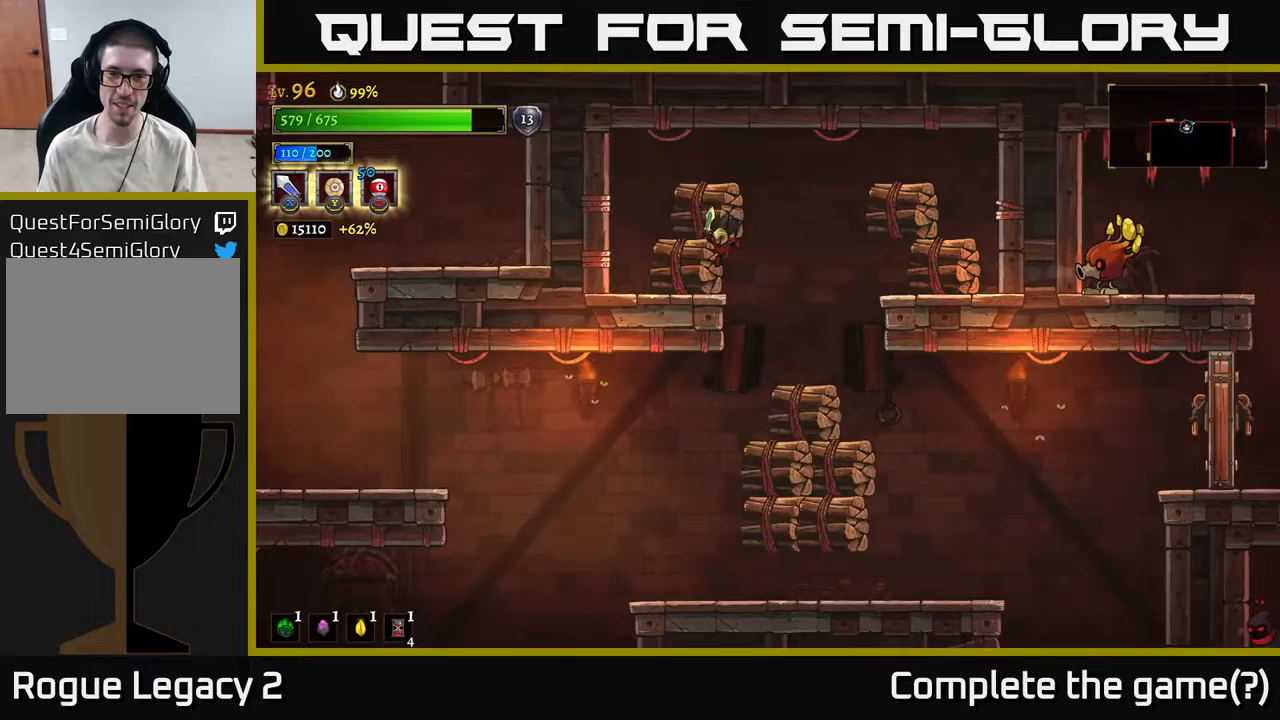
{"buttons": [], "left_stick": "center", "right_stick": "center", "events": [[67, "L1", "down"], [217, "left_stick", "center"], [233, "L1", "up"], [283, "left_stick", "right"], [367, "left_stick", "center"]]}
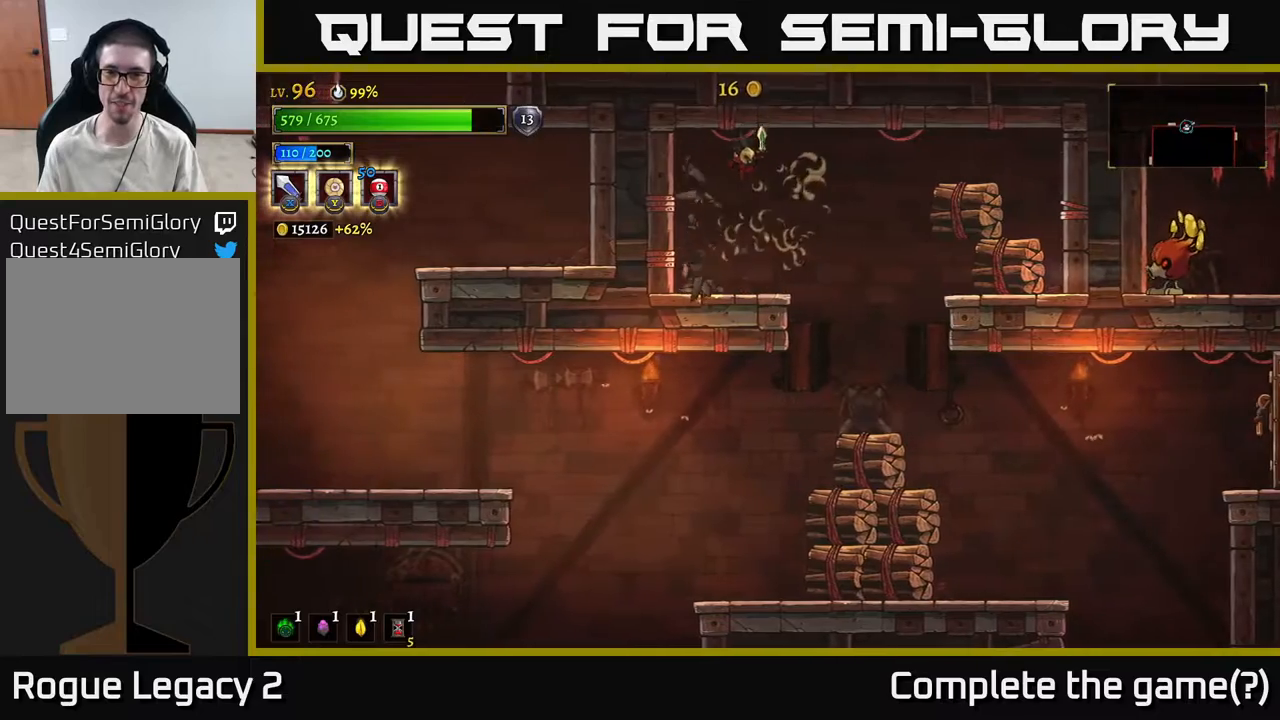
{"buttons": ["R2"], "left_stick": "right", "right_stick": "center", "events": [[150, "left_stick", "right"], [333, "A", "down"], [400, "R2", "down"], [417, "A", "up"]]}
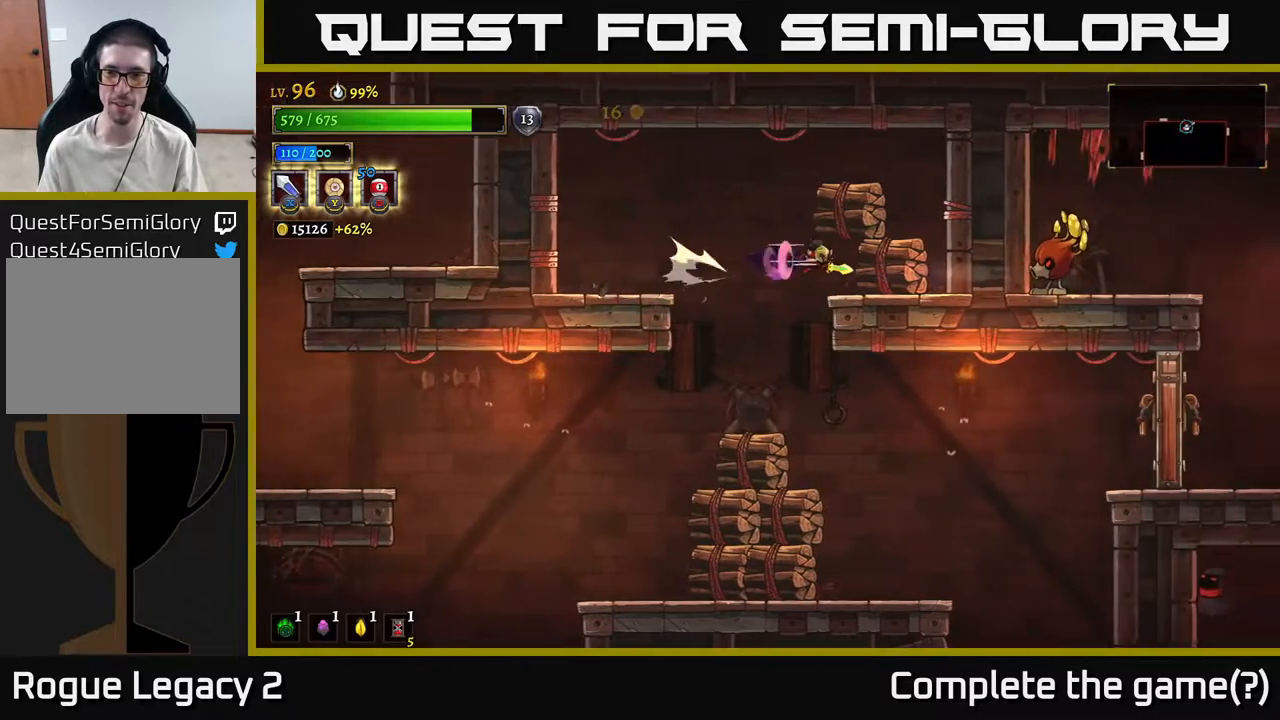
{"buttons": ["A"], "left_stick": "left", "right_stick": "center", "events": [[167, "R2", "up"], [183, "left_stick", "center"], [233, "left_stick", "left"], [417, "left_stick", "center"], [483, "A", "down"], [483, "left_stick", "left"]]}
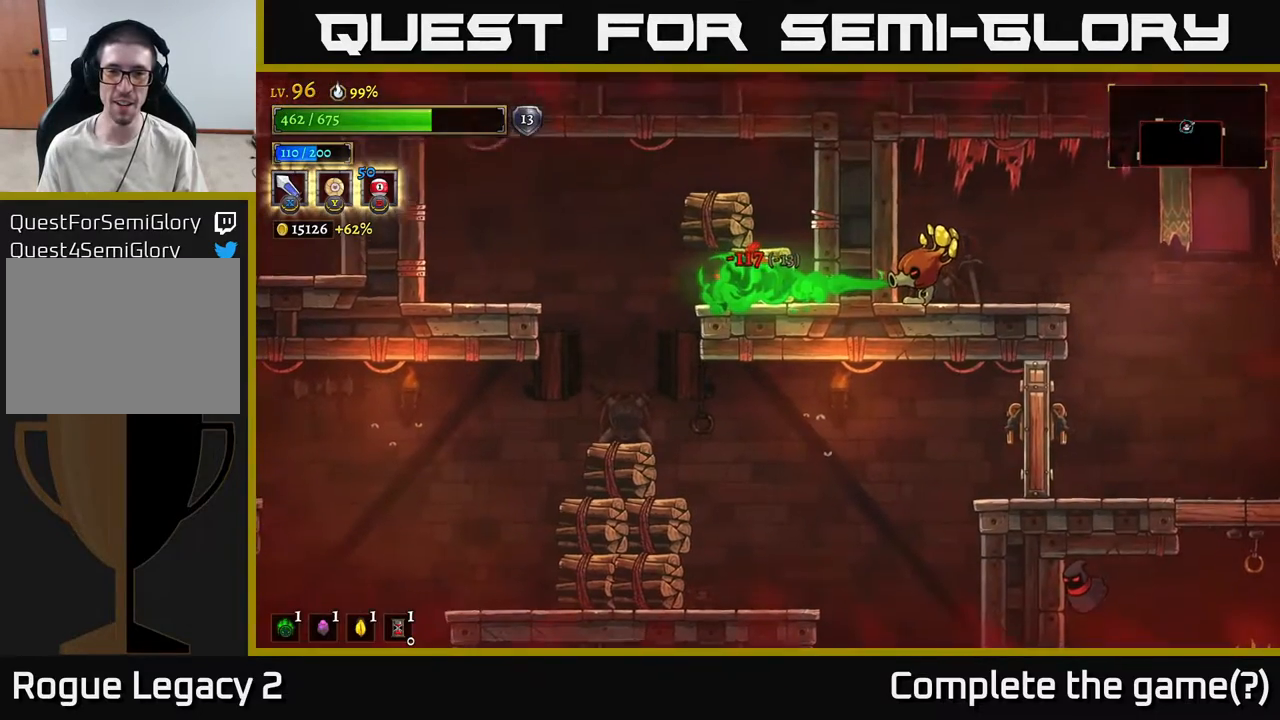
{"buttons": ["L2"], "left_stick": "up-left", "right_stick": "center", "events": [[50, "A", "up"], [50, "L1", "down"], [200, "L1", "up"], [267, "A", "down"], [267, "left_stick", "up-left"], [300, "L1", "down"], [350, "A", "up"], [383, "L1", "up"], [417, "A", "down"], [483, "A", "up"], [500, "L2", "down"]]}
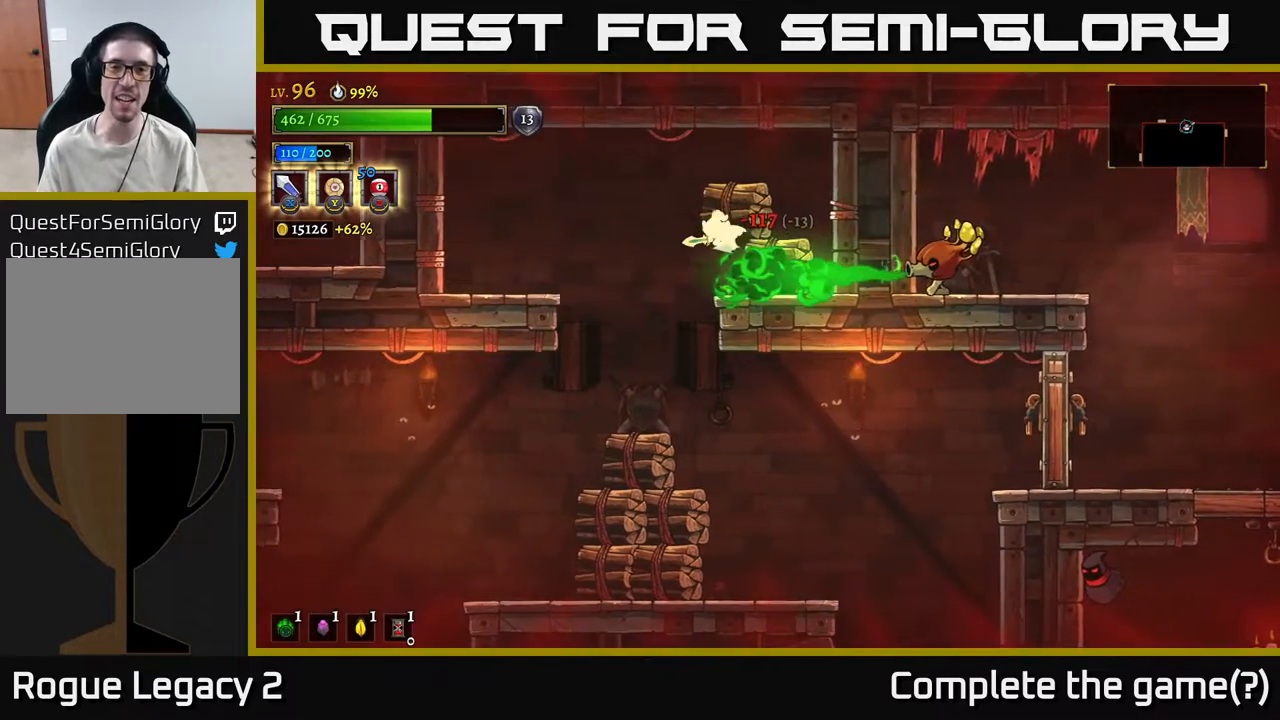
{"buttons": [], "left_stick": "up-left", "right_stick": "center", "events": [[50, "A", "down"], [150, "L2", "up"], [150, "left_stick", "left"], [167, "A", "up"], [300, "A", "down"], [400, "left_stick", "up-left"], [467, "A", "up"]]}
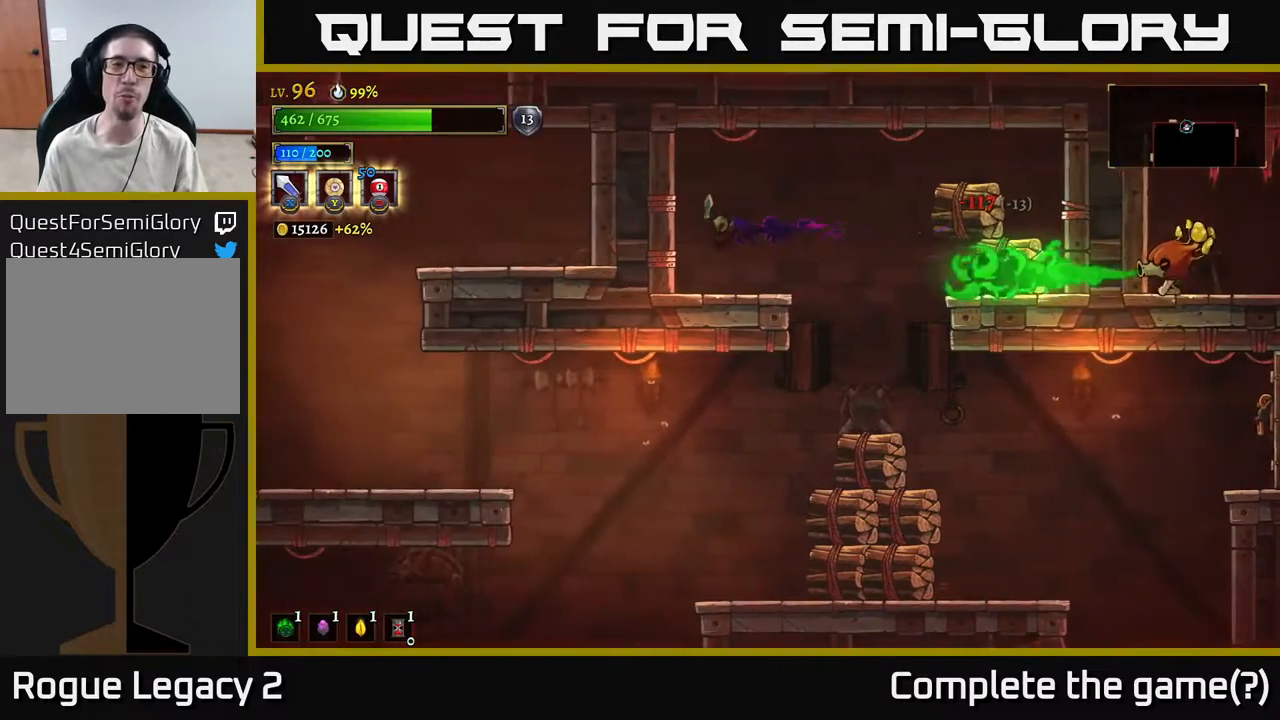
{"buttons": ["A"], "left_stick": "right", "right_stick": "center", "events": [[83, "left_stick", "center"], [217, "left_stick", "right"], [467, "A", "down"]]}
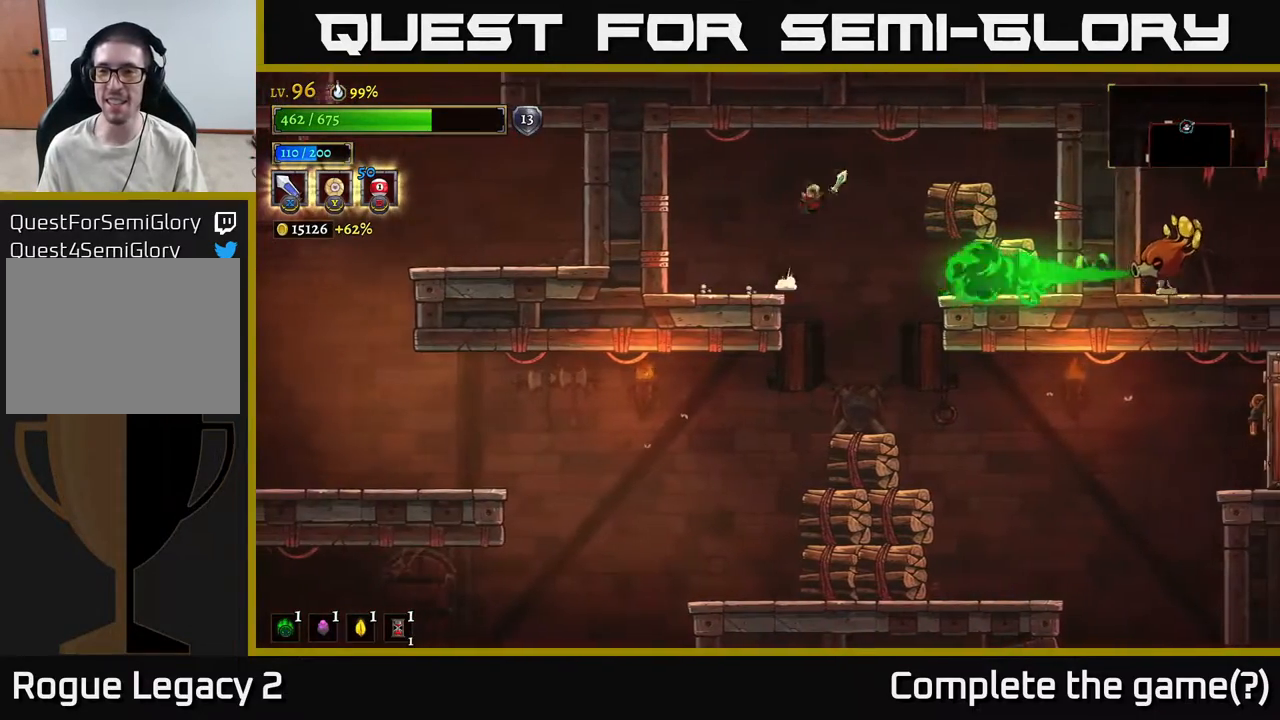
{"buttons": [], "left_stick": "right", "right_stick": "center", "events": [[217, "A", "up"], [250, "L1", "down"], [417, "L1", "up"]]}
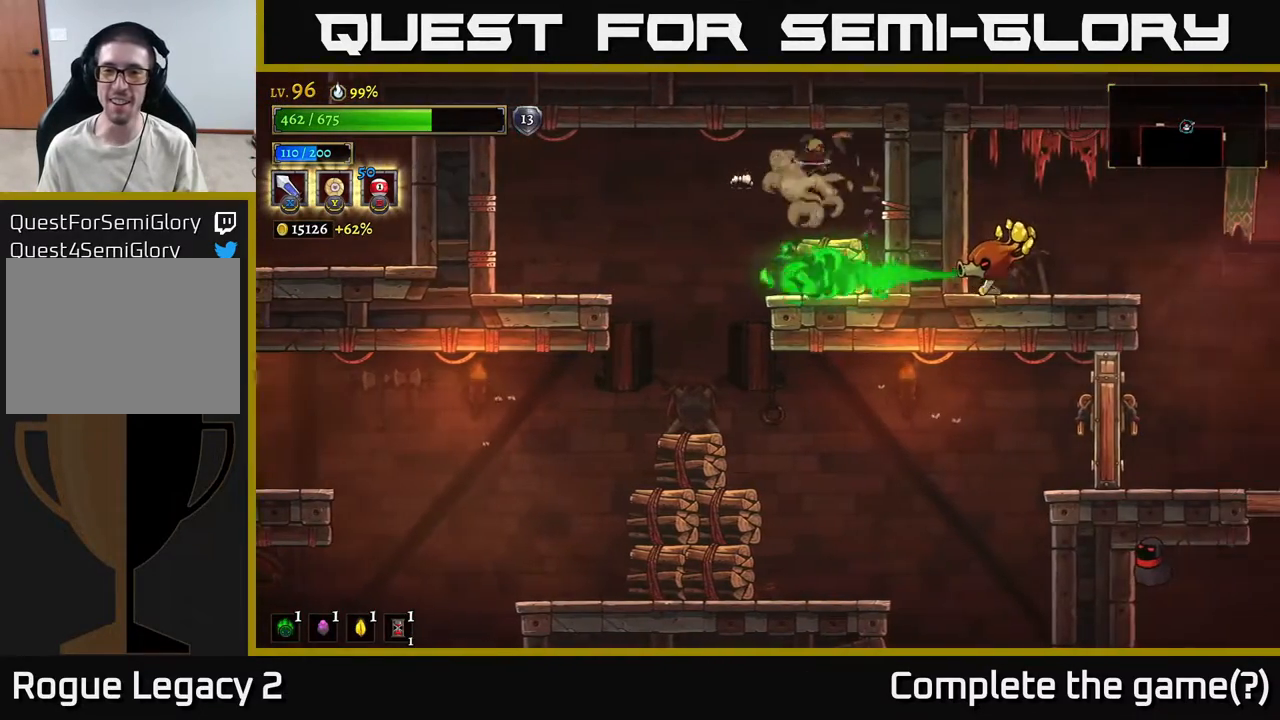
{"buttons": [], "left_stick": "center", "right_stick": "center", "events": [[17, "L1", "down"], [117, "L1", "up"], [167, "left_stick", "left"], [200, "L1", "down"], [383, "L1", "up"], [483, "left_stick", "center"]]}
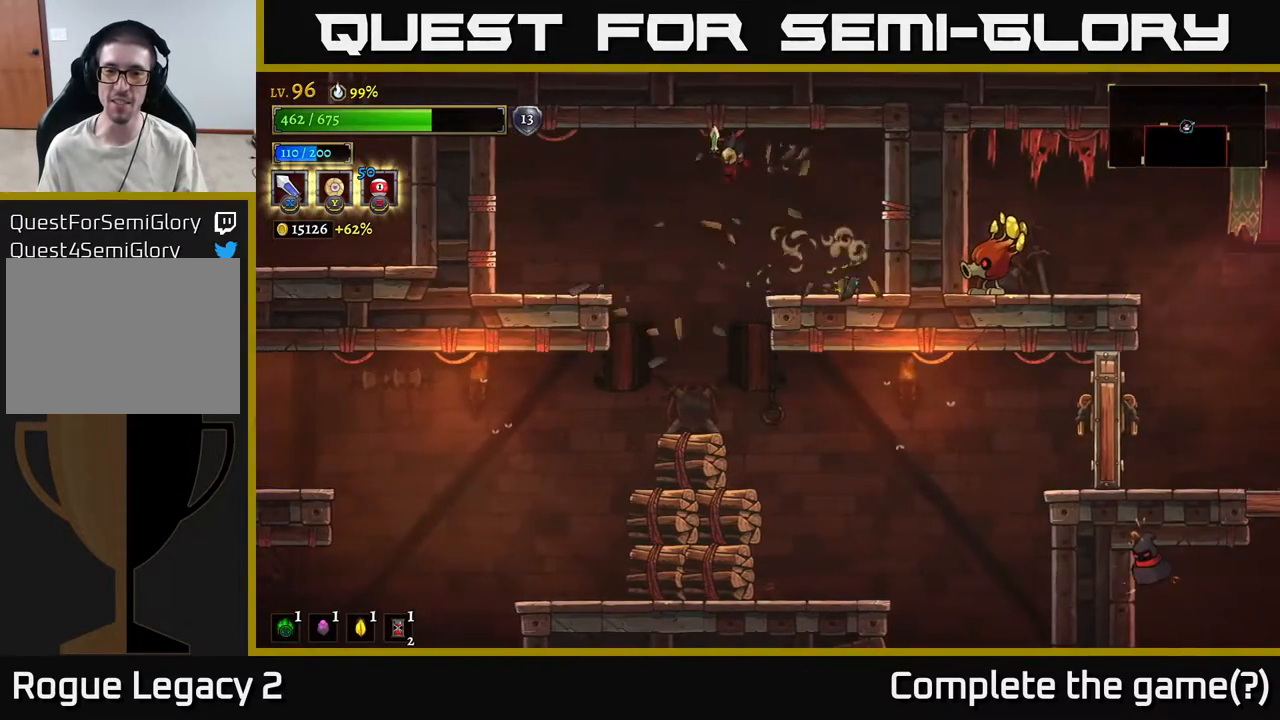
{"buttons": ["L1"], "left_stick": "center", "right_stick": "center", "events": [[183, "left_stick", "left"], [317, "left_stick", "center"], [417, "L1", "down"]]}
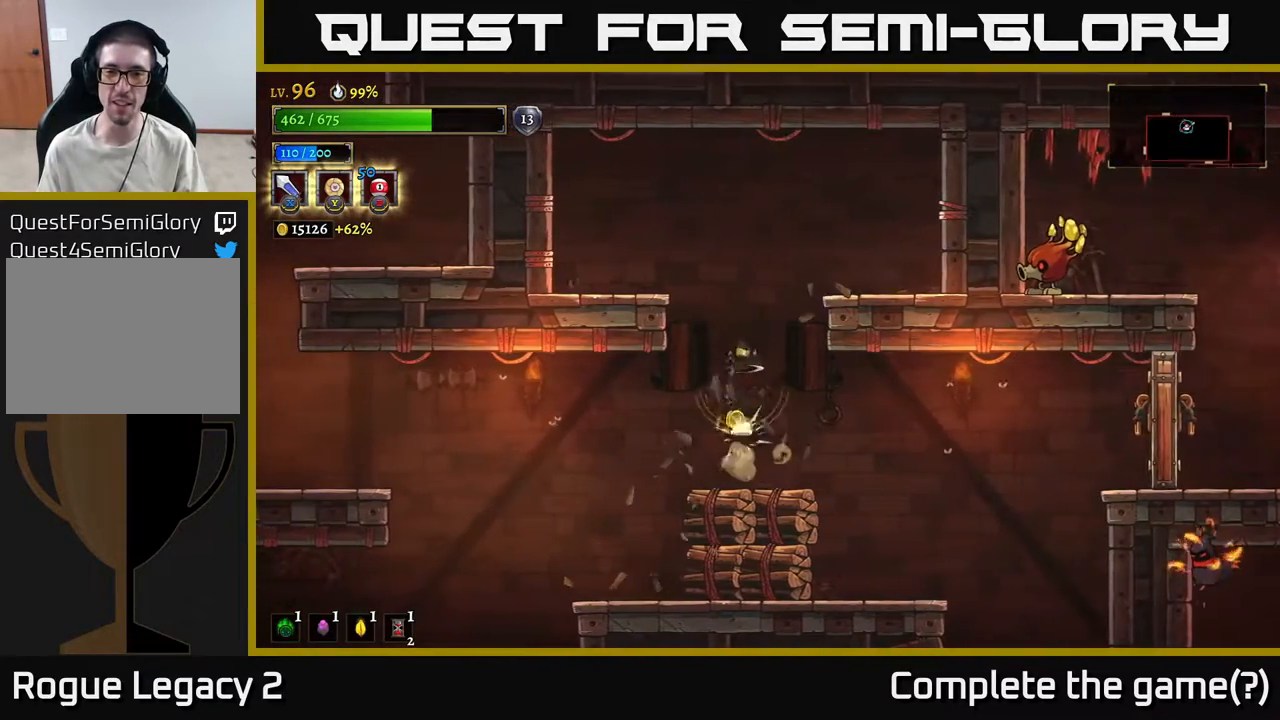
{"buttons": [], "left_stick": "center", "right_stick": "center", "events": [[83, "L1", "up"]]}
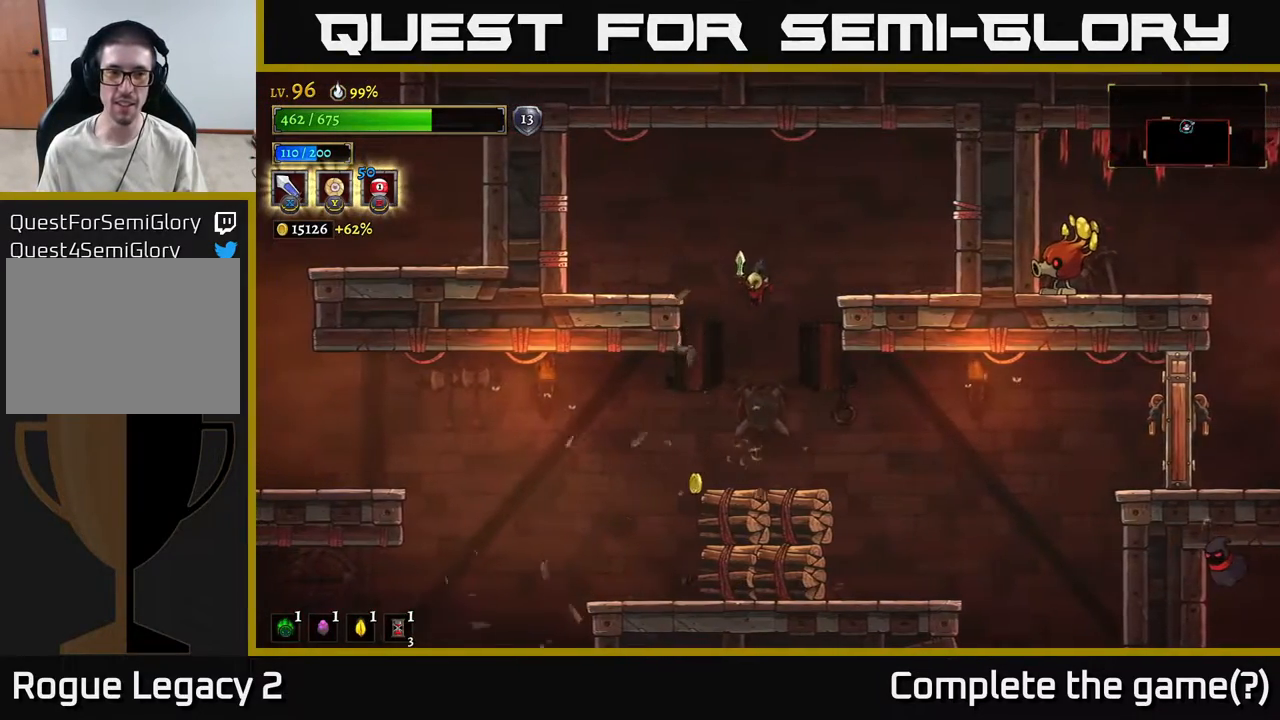
{"buttons": [], "left_stick": "center", "right_stick": "center", "events": [[383, "L1", "down"], [483, "L1", "up"]]}
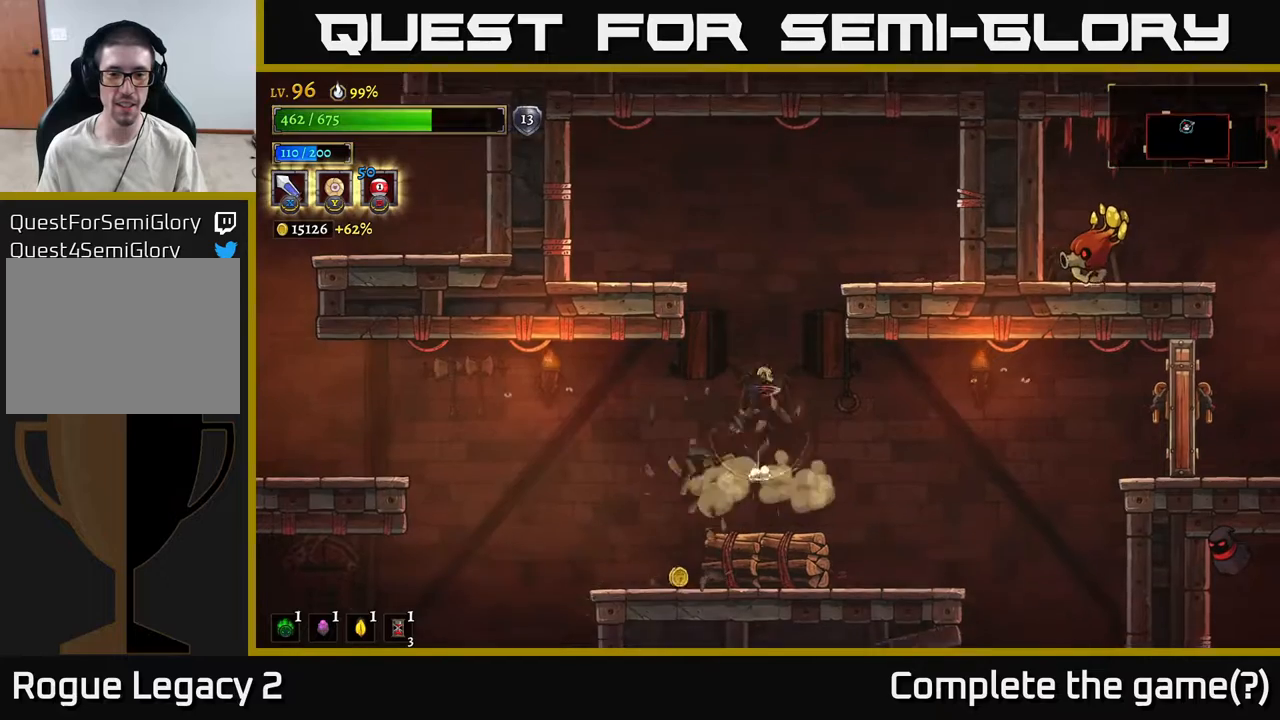
{"buttons": [], "left_stick": "center", "right_stick": "center", "events": []}